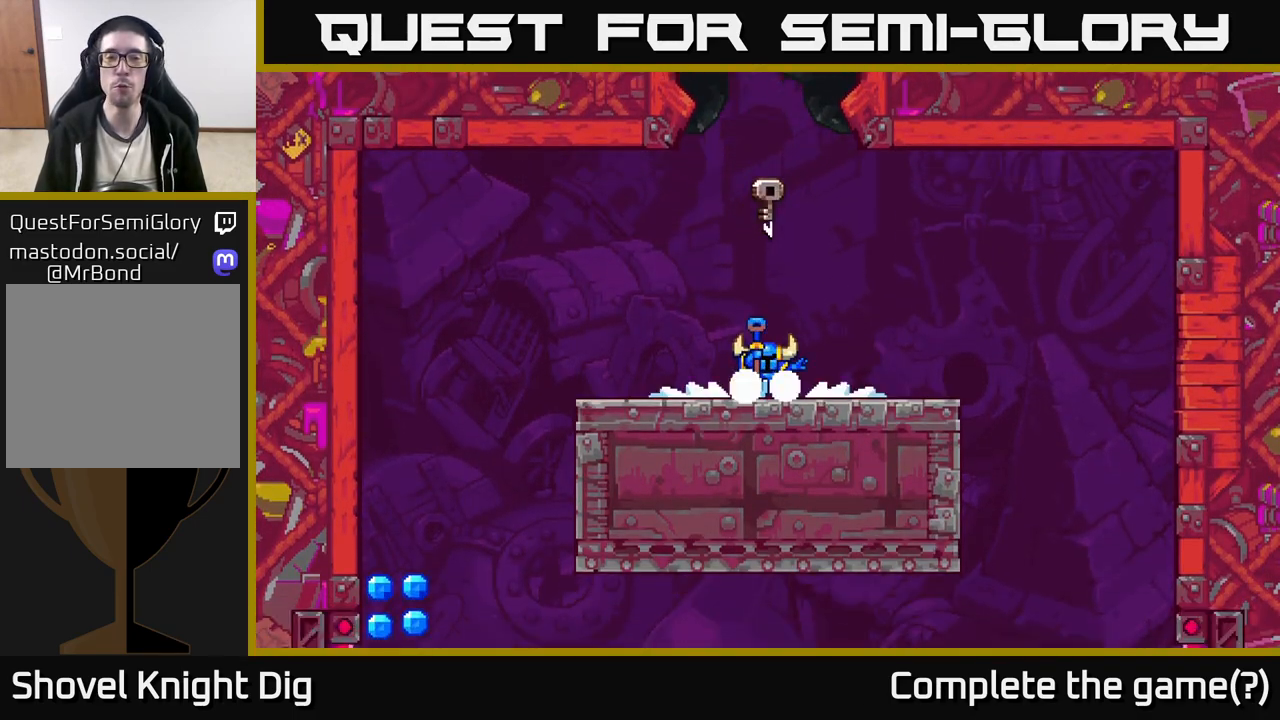
Gameplay with a controller (Xbox layout); each line is a JSON object with the inputs held at the frame after it. "events" lists button and stick changes between this image and that frame as [ms after this image, input, new state], when the widget could be followed in between.
{"buttons": [], "left_stick": "center", "right_stick": "center", "events": [[367, "left_stick", "center"]]}
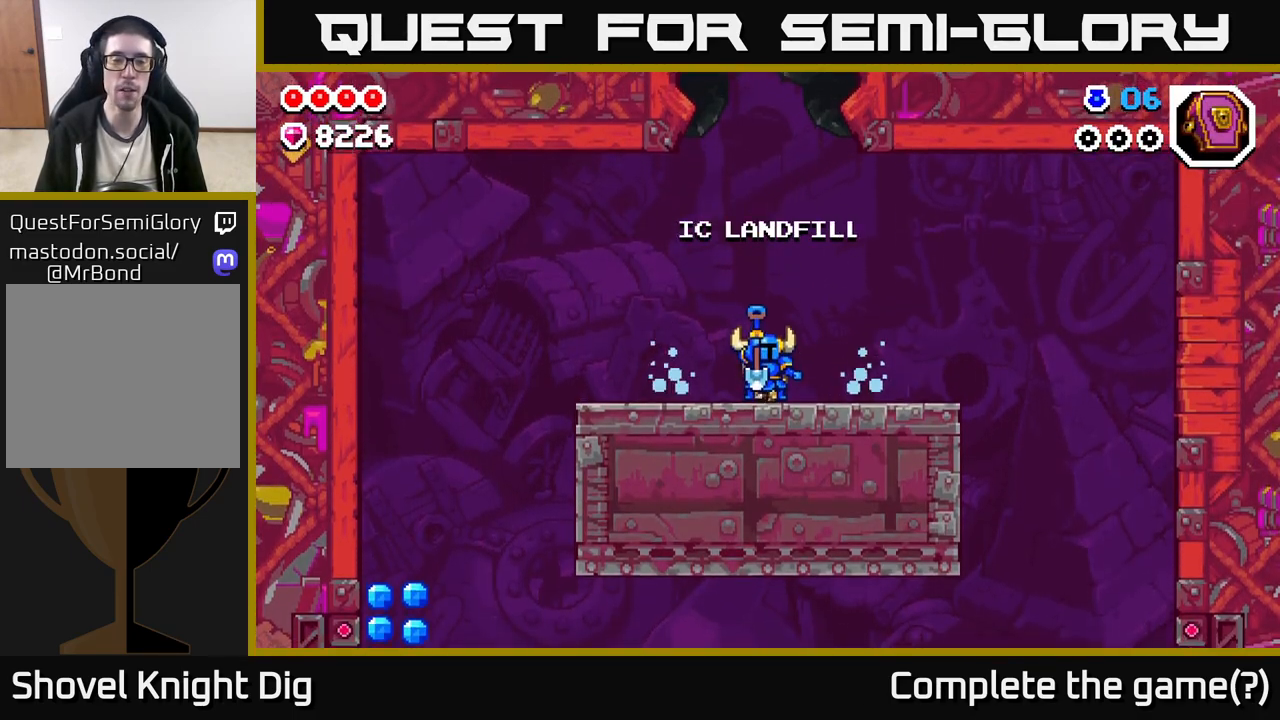
{"buttons": [], "left_stick": "center", "right_stick": "center", "events": [[33, "left_stick", "left"], [350, "left_stick", "center"]]}
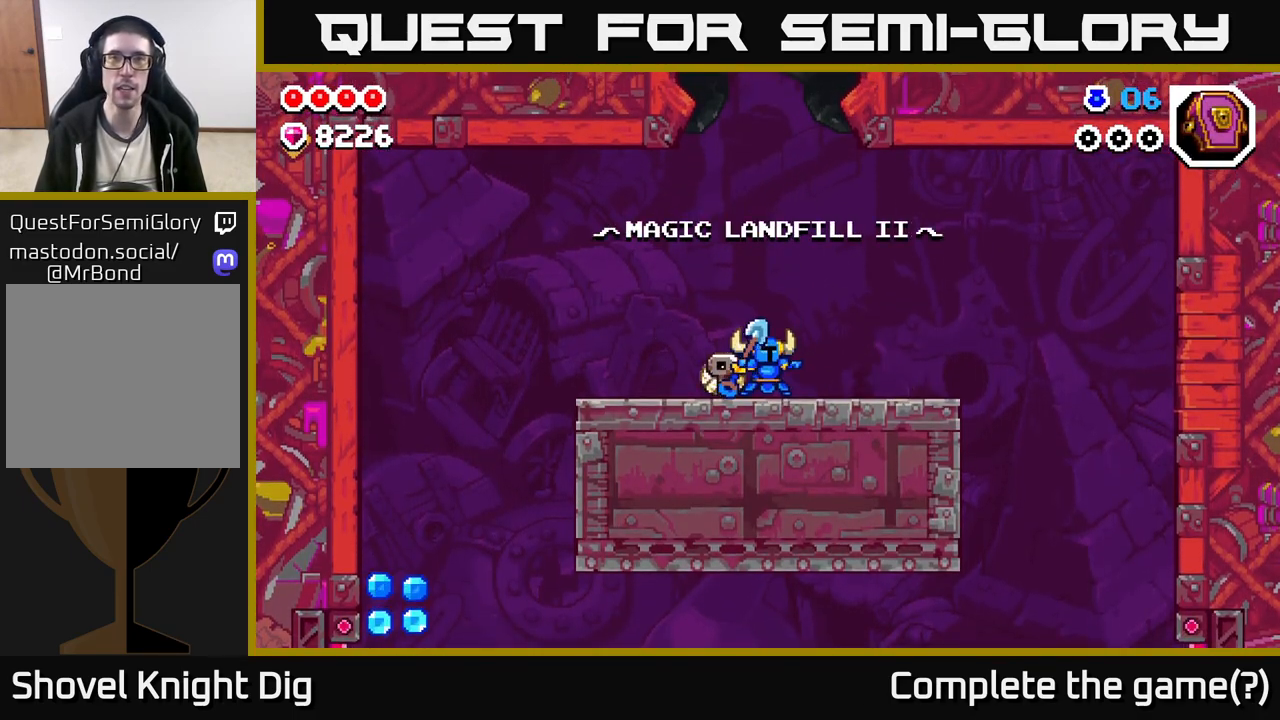
{"buttons": [], "left_stick": "left", "right_stick": "center", "events": [[67, "left_stick", "down-left"], [217, "left_stick", "center"], [383, "left_stick", "left"]]}
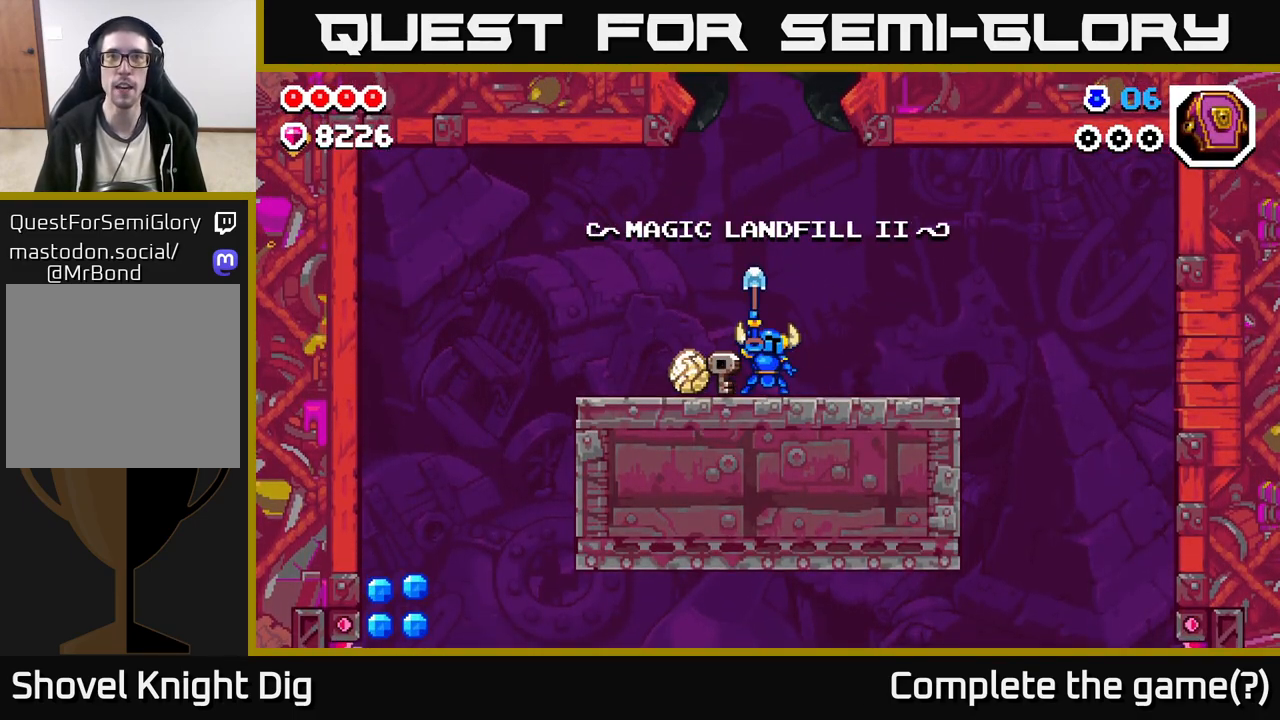
{"buttons": [], "left_stick": "down-left", "right_stick": "center", "events": [[383, "left_stick", "down-left"]]}
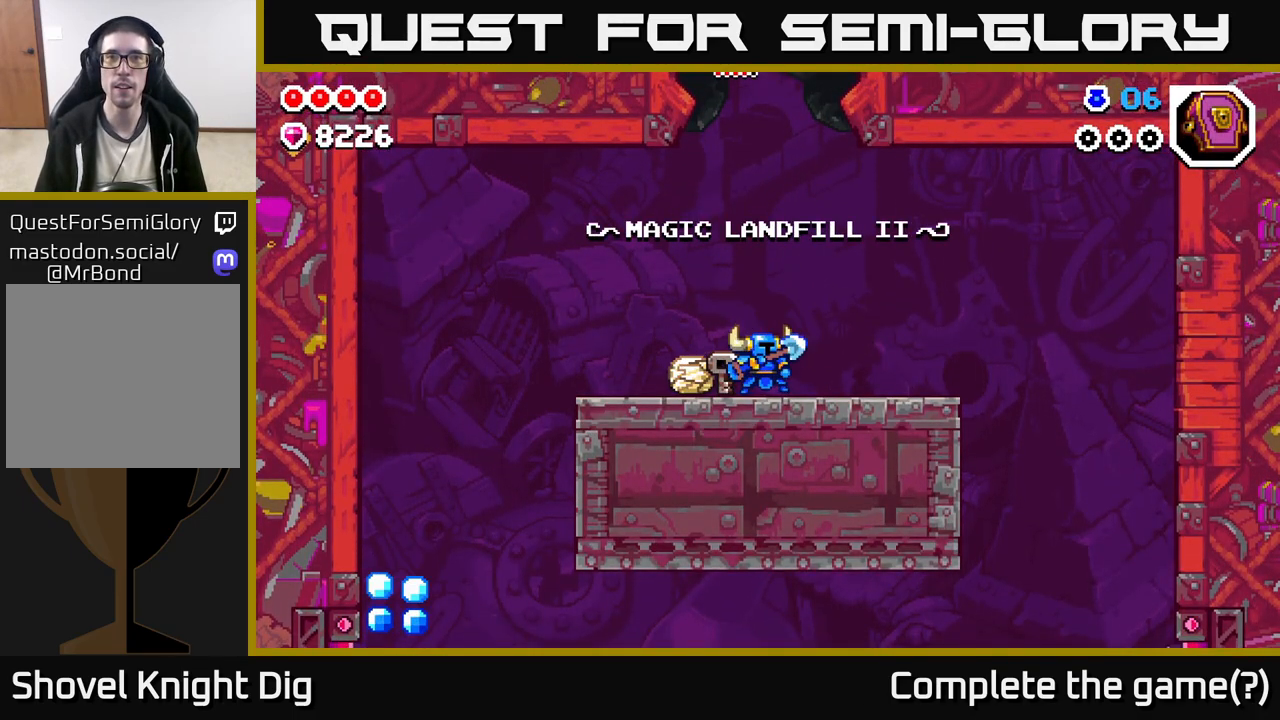
{"buttons": [], "left_stick": "right", "right_stick": "center", "events": [[17, "left_stick", "left"], [417, "left_stick", "right"]]}
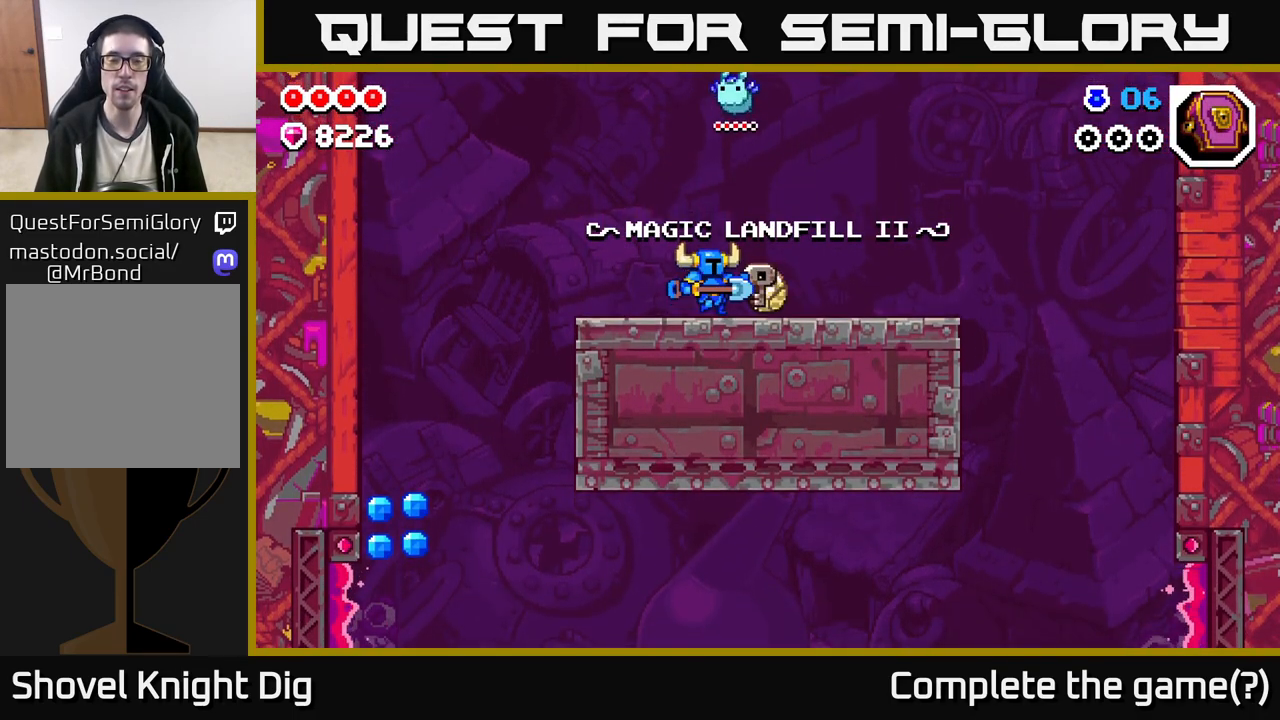
{"buttons": [], "left_stick": "left", "right_stick": "center", "events": [[183, "left_stick", "left"]]}
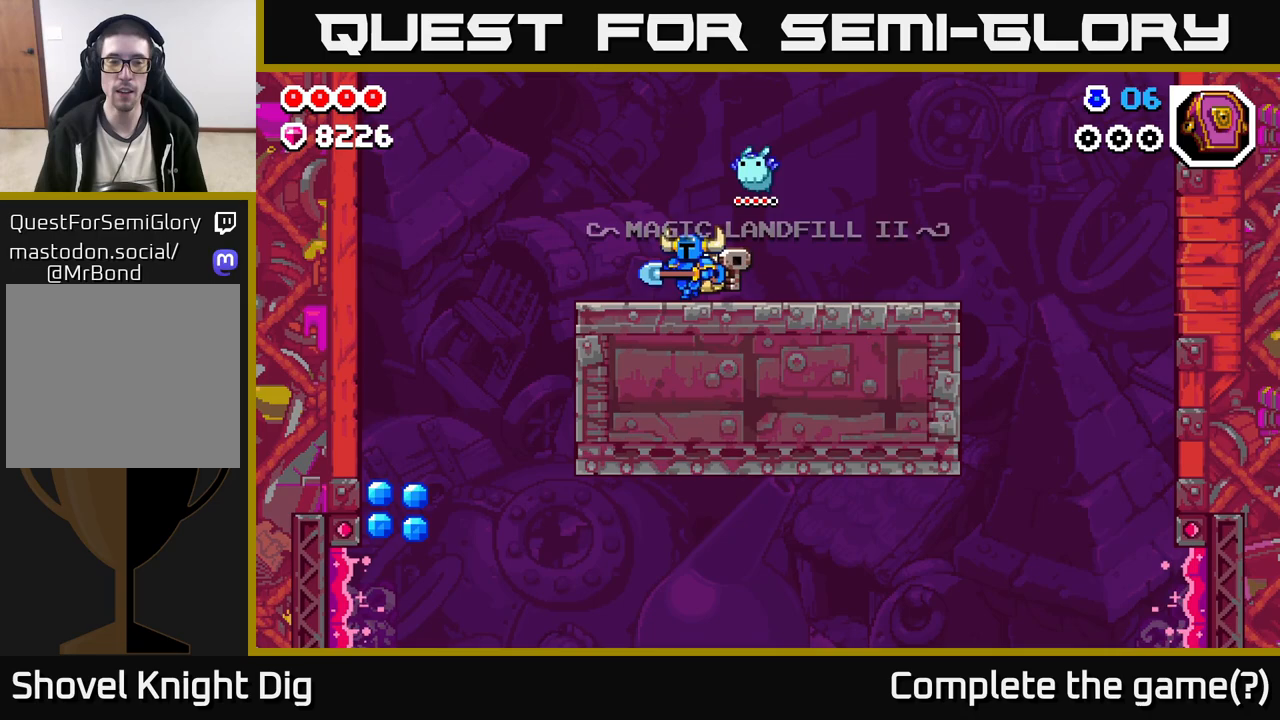
{"buttons": ["A"], "left_stick": "left", "right_stick": "center", "events": [[367, "A", "down"]]}
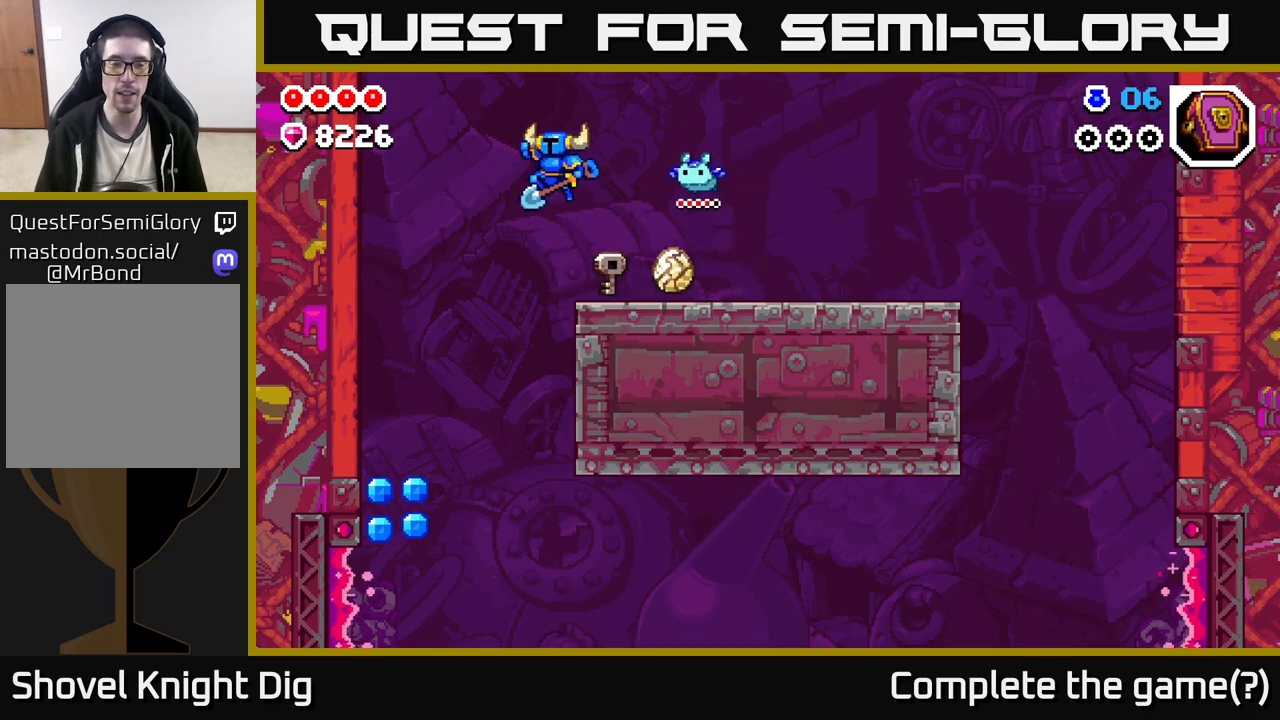
{"buttons": [], "left_stick": "left", "right_stick": "center", "events": [[17, "A", "up"]]}
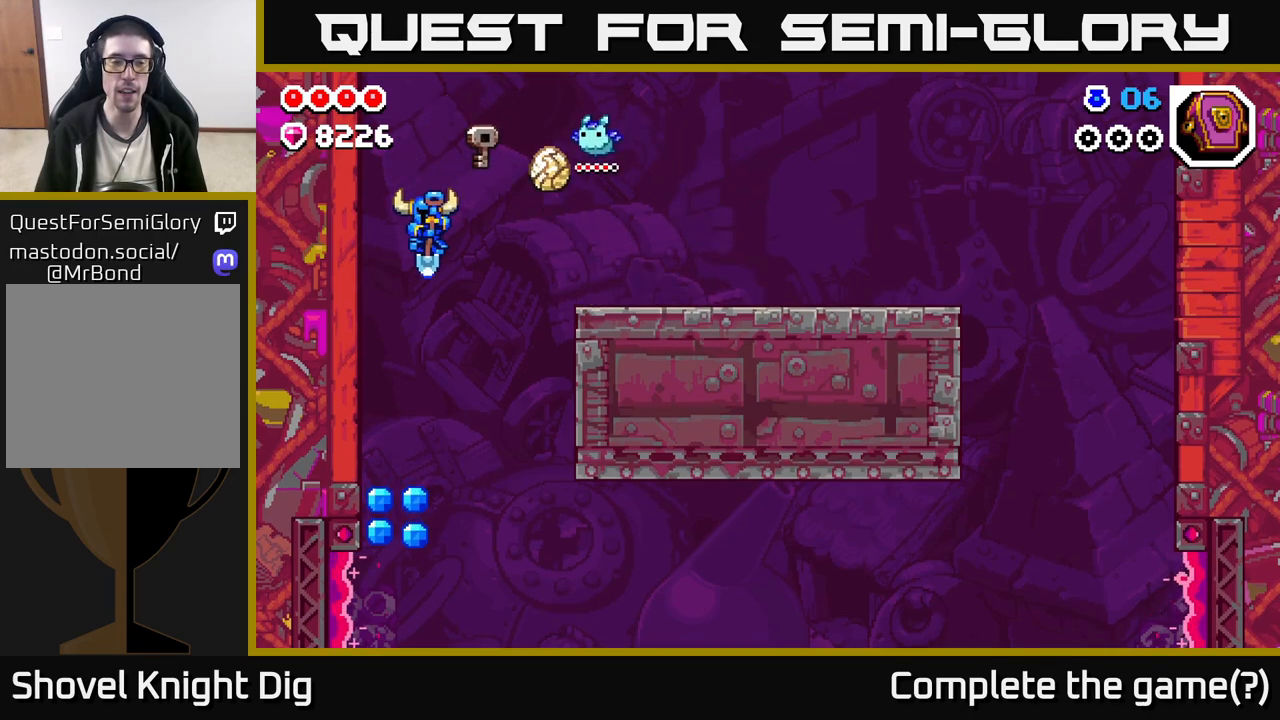
{"buttons": [], "left_stick": "left", "right_stick": "center", "events": [[217, "left_stick", "down-right"], [350, "left_stick", "center"], [500, "left_stick", "left"]]}
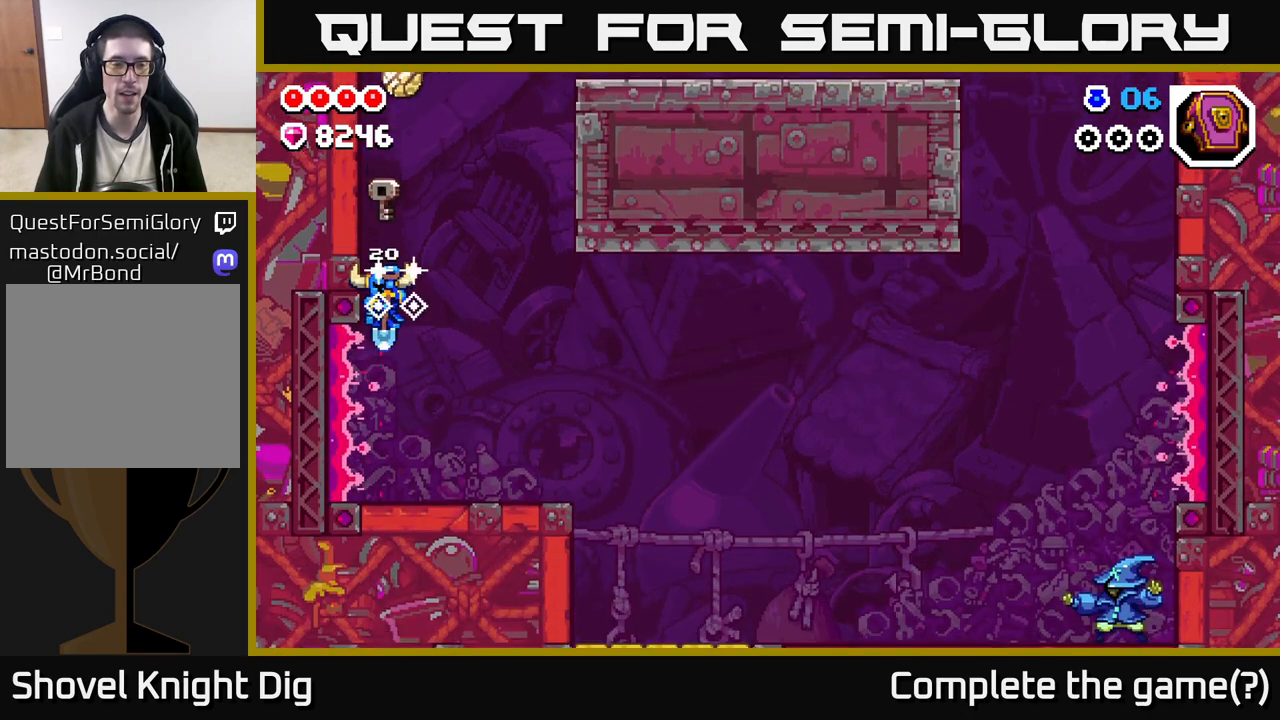
{"buttons": [], "left_stick": "left", "right_stick": "center", "events": [[83, "A", "down"], [200, "A", "up"], [200, "left_stick", "right"], [383, "left_stick", "left"]]}
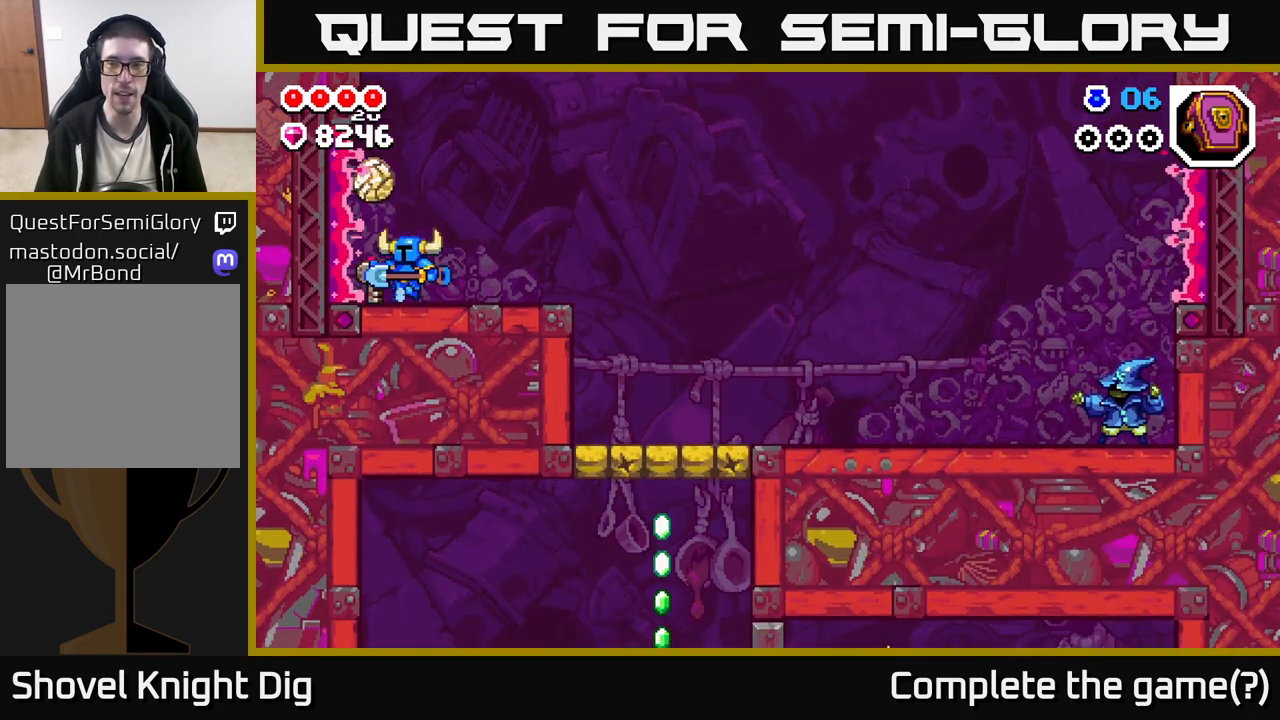
{"buttons": [], "left_stick": "down-left", "right_stick": "center", "events": [[417, "left_stick", "down-left"]]}
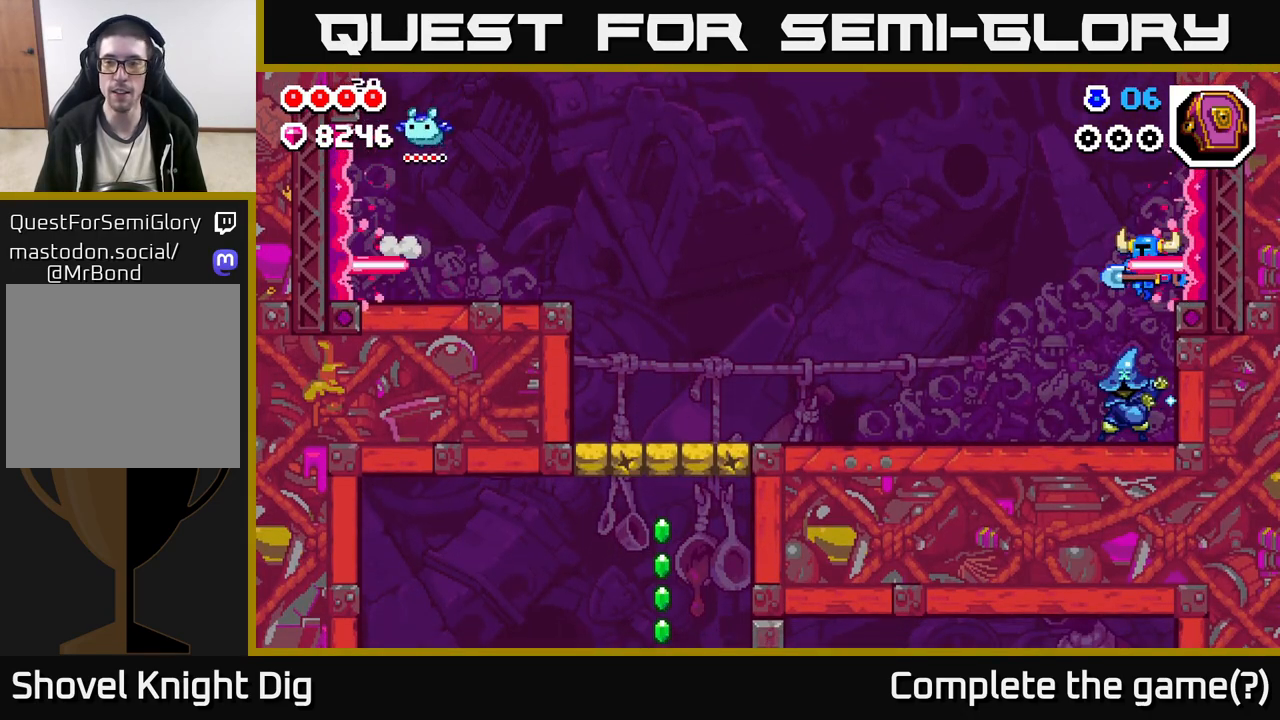
{"buttons": [], "left_stick": "down-left", "right_stick": "center", "events": [[100, "left_stick", "down"], [233, "left_stick", "down-left"]]}
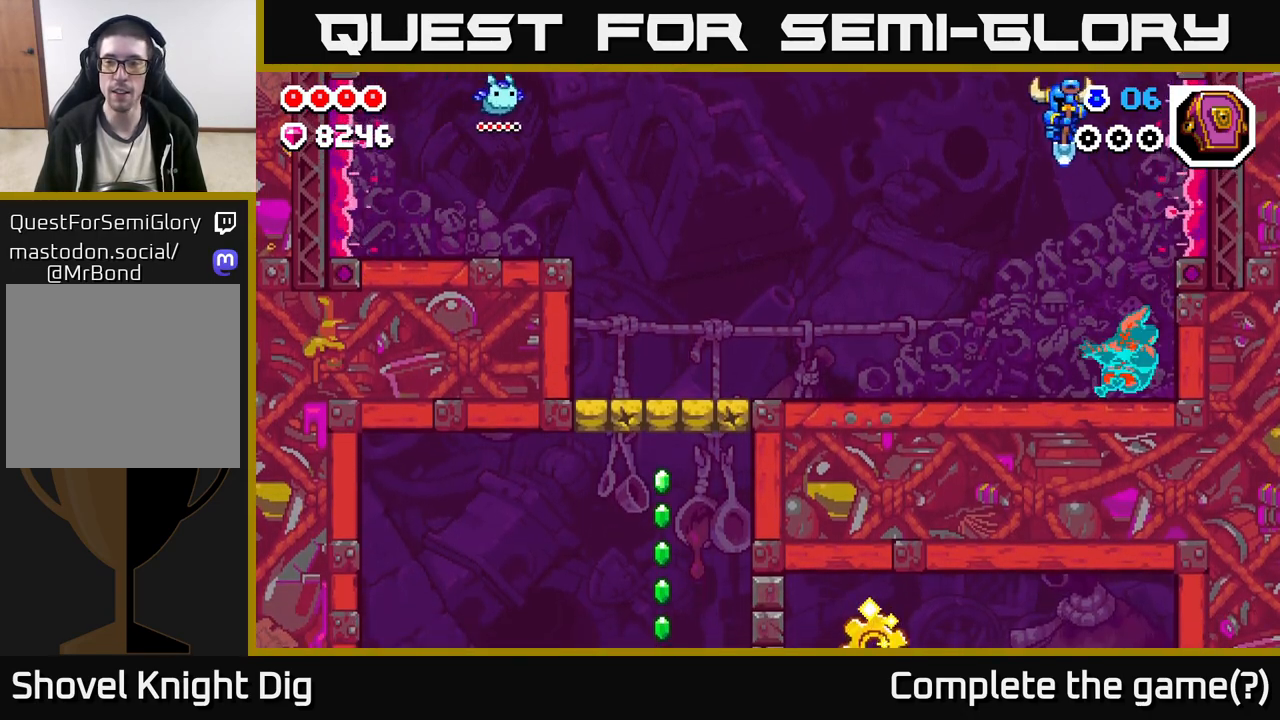
{"buttons": ["X"], "left_stick": "center", "right_stick": "center", "events": [[283, "left_stick", "right"], [417, "X", "down"], [467, "left_stick", "center"]]}
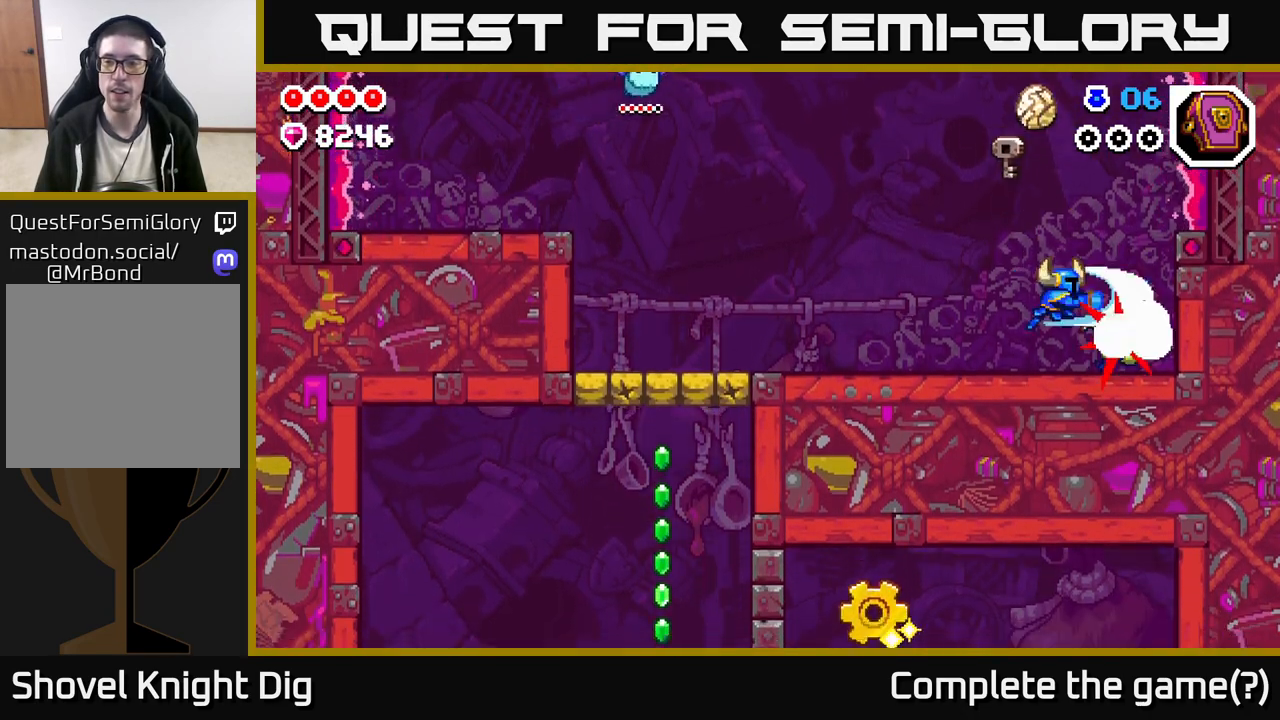
{"buttons": [], "left_stick": "right", "right_stick": "center", "events": [[33, "X", "up"], [83, "X", "down"], [217, "X", "up"], [300, "X", "down"], [383, "left_stick", "right"], [417, "X", "up"]]}
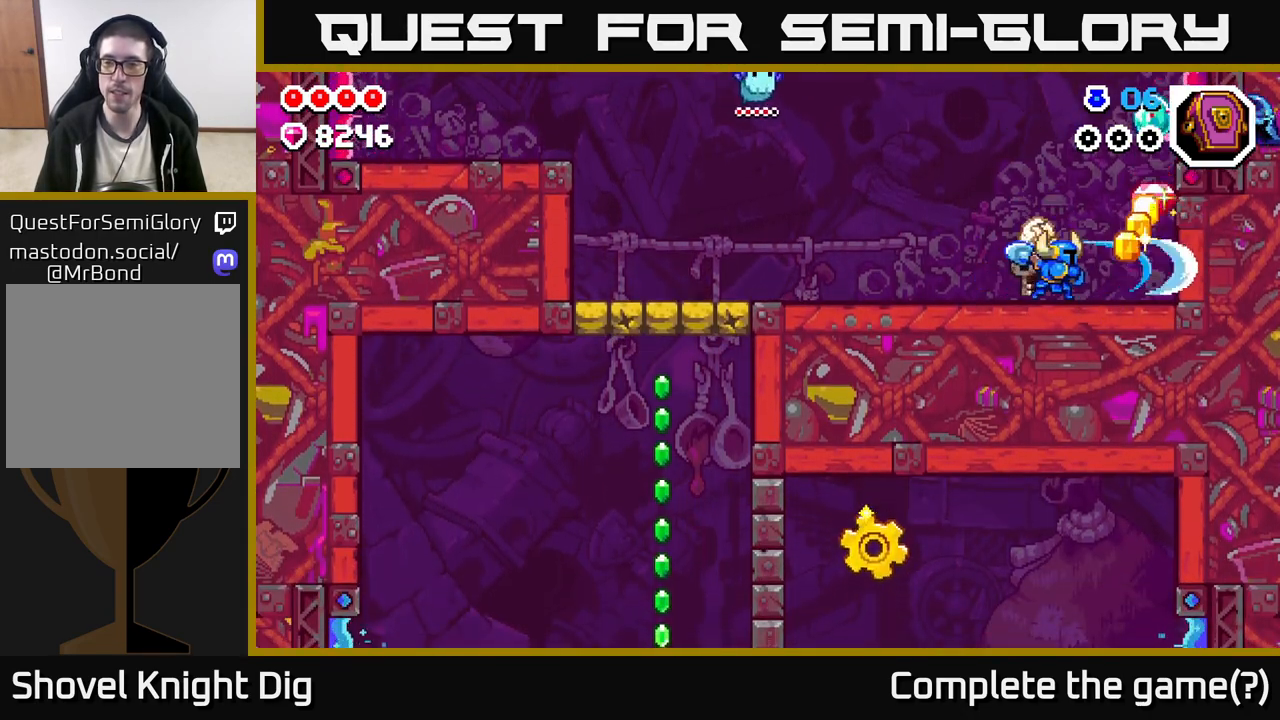
{"buttons": [], "left_stick": "right", "right_stick": "center", "events": []}
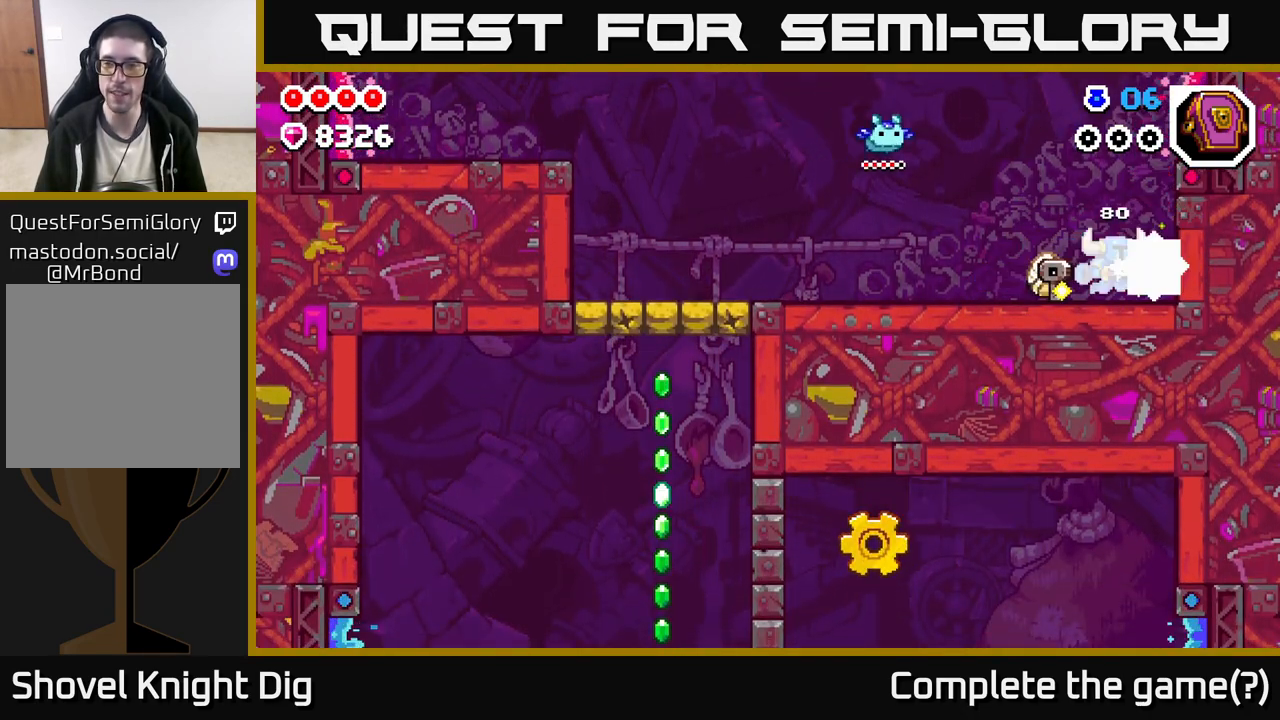
{"buttons": [], "left_stick": "left", "right_stick": "center", "events": [[150, "left_stick", "left"], [350, "A", "down"], [450, "A", "up"]]}
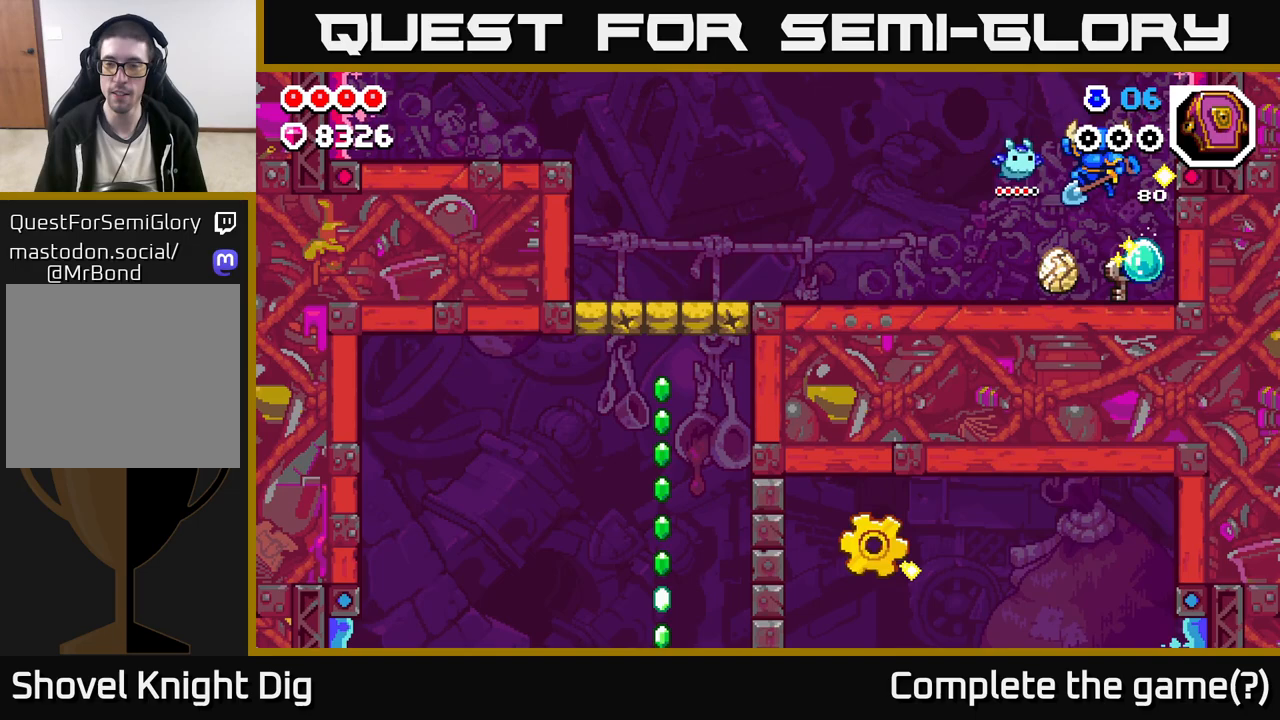
{"buttons": [], "left_stick": "left", "right_stick": "center", "events": []}
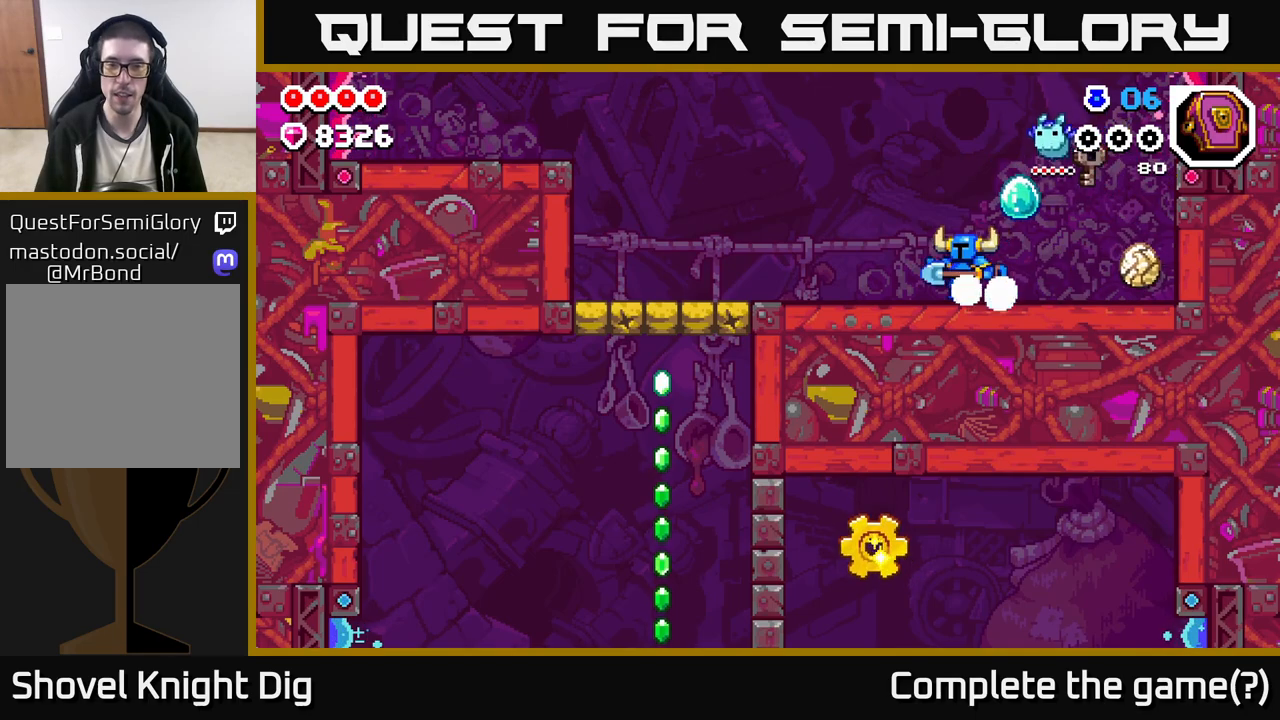
{"buttons": [], "left_stick": "left", "right_stick": "center", "events": []}
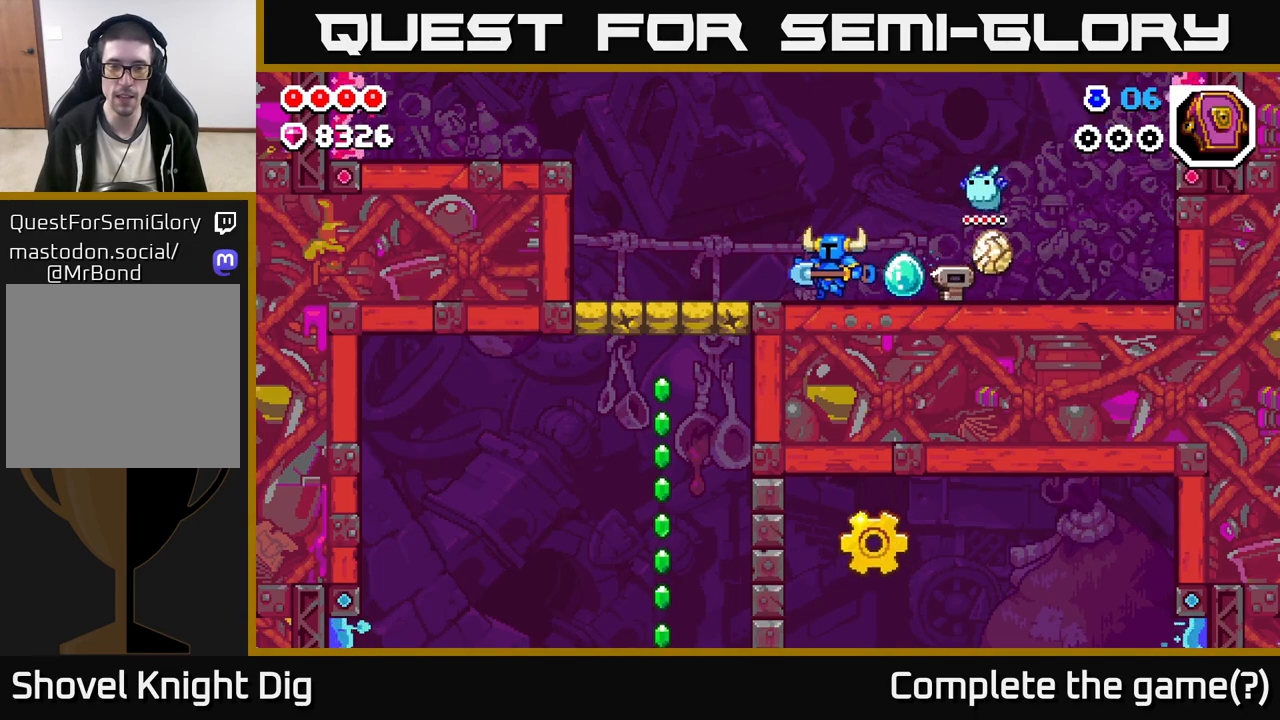
{"buttons": [], "left_stick": "down-left", "right_stick": "center", "events": [[117, "A", "down"], [167, "A", "up"], [250, "left_stick", "down-left"], [367, "left_stick", "down"], [500, "left_stick", "down-left"]]}
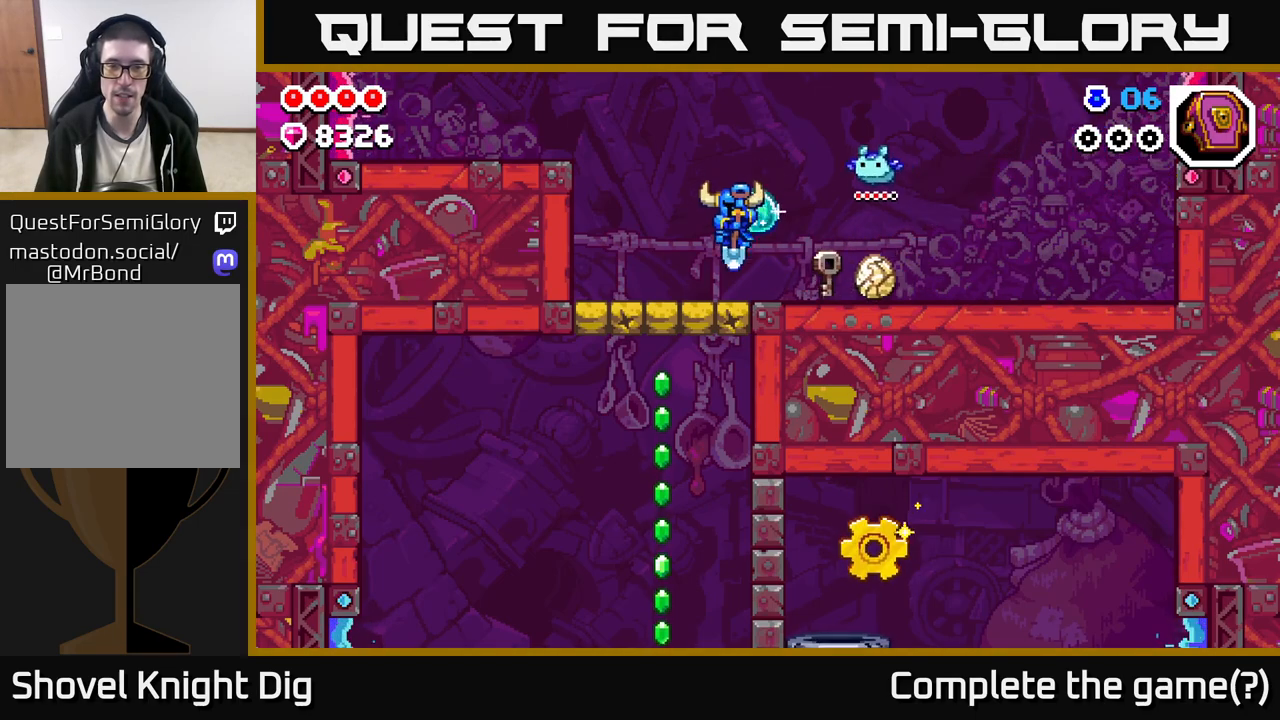
{"buttons": [], "left_stick": "left", "right_stick": "center", "events": [[117, "left_stick", "left"], [267, "left_stick", "center"], [483, "left_stick", "left"]]}
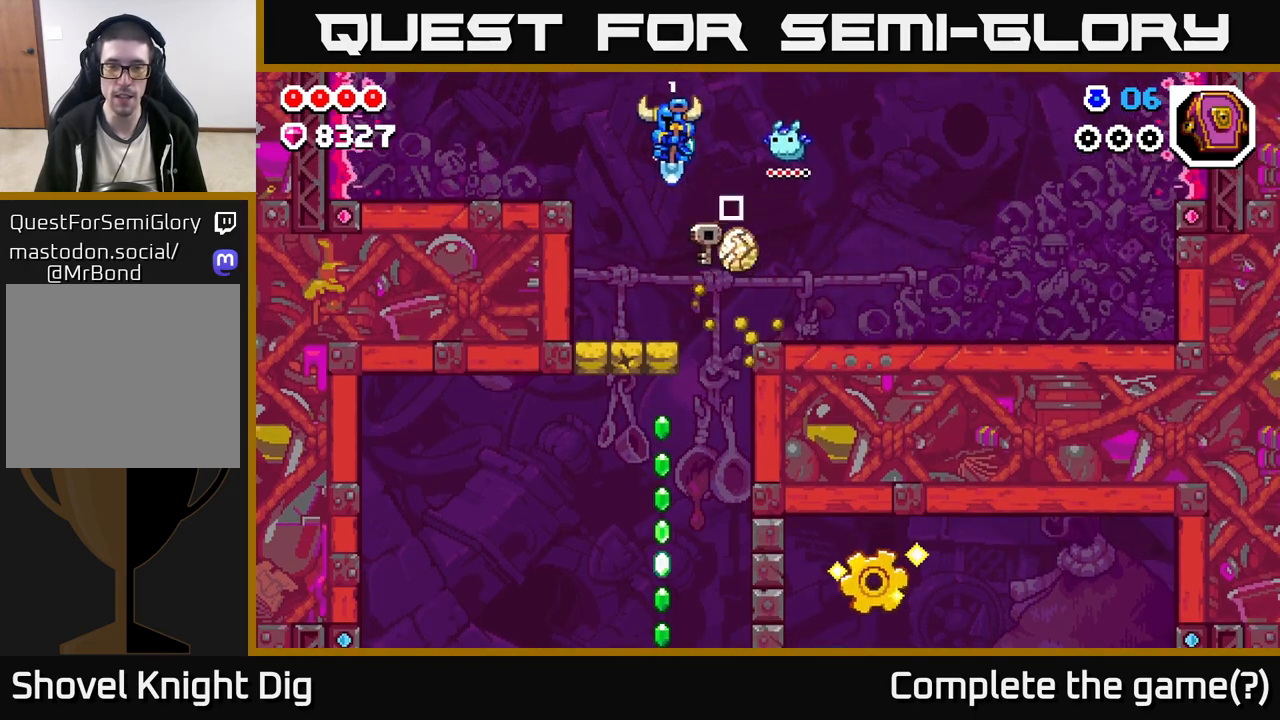
{"buttons": [], "left_stick": "right", "right_stick": "center", "events": [[183, "left_stick", "center"], [383, "left_stick", "right"]]}
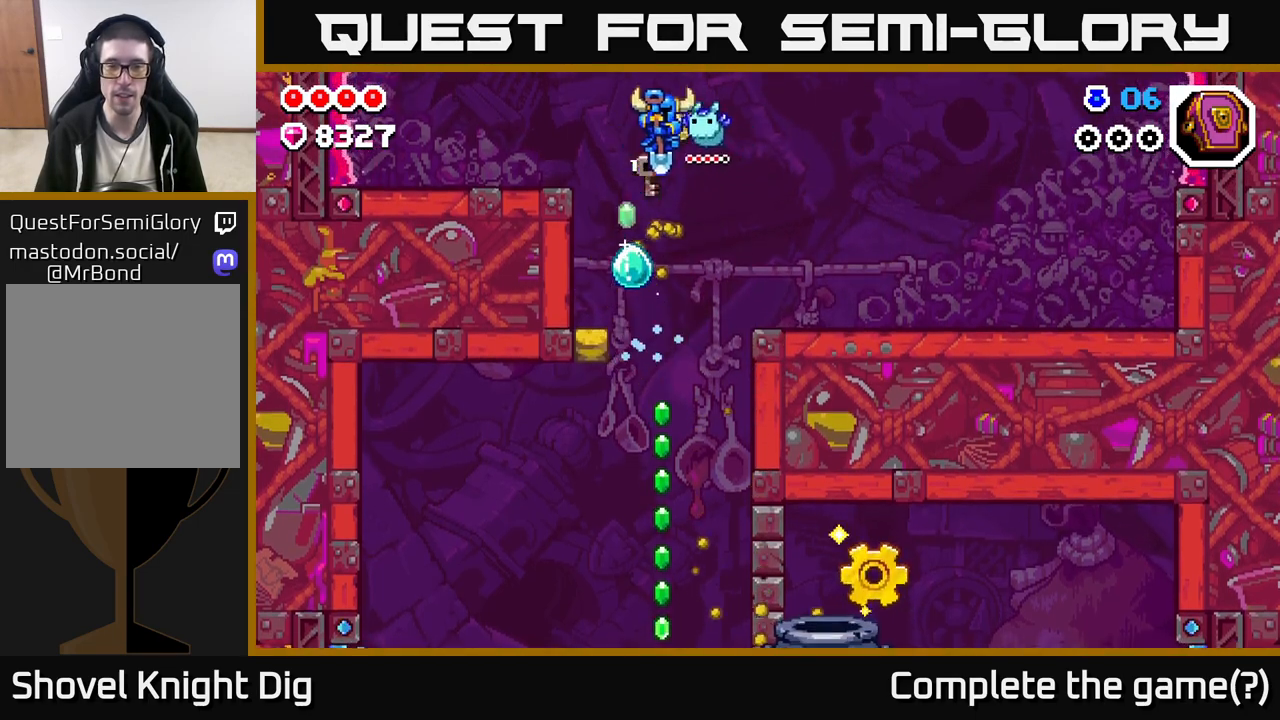
{"buttons": [], "left_stick": "center", "right_stick": "center", "events": [[67, "left_stick", "center"]]}
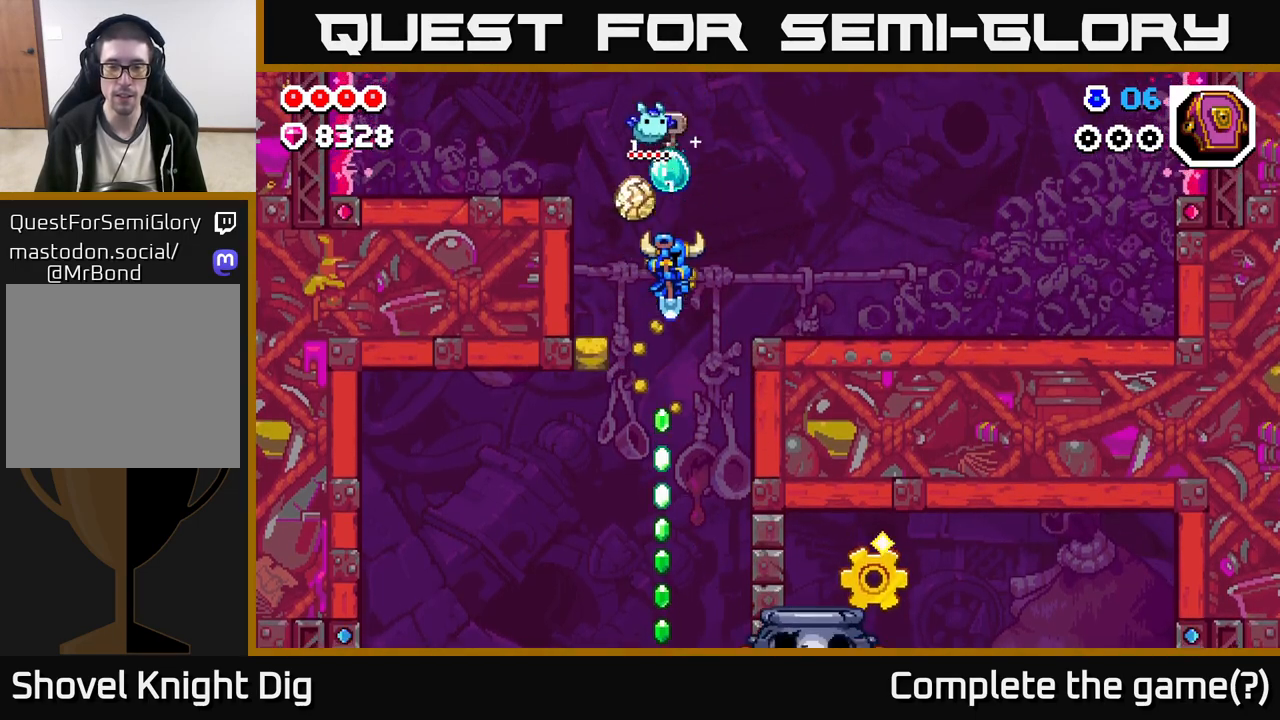
{"buttons": [], "left_stick": "right", "right_stick": "center", "events": [[33, "A", "down"], [50, "left_stick", "right"], [450, "A", "up"]]}
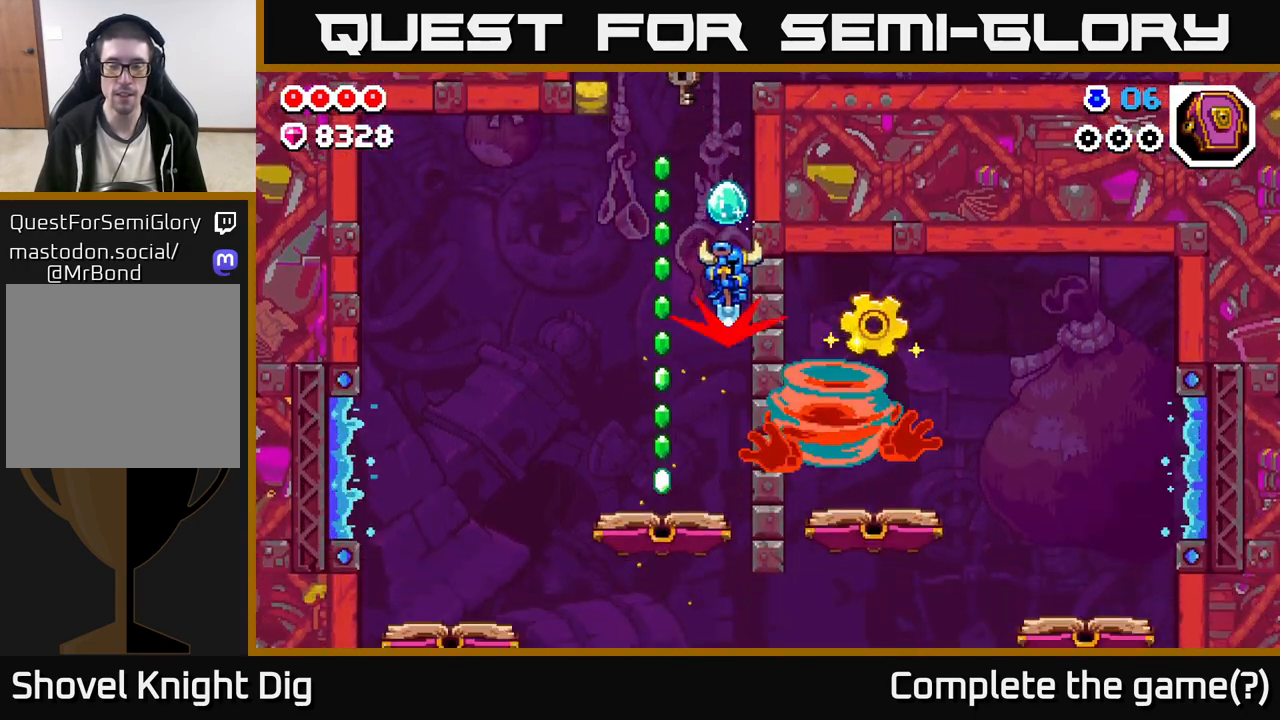
{"buttons": ["A"], "left_stick": "left", "right_stick": "center", "events": [[17, "left_stick", "center"], [317, "left_stick", "left"], [383, "A", "down"]]}
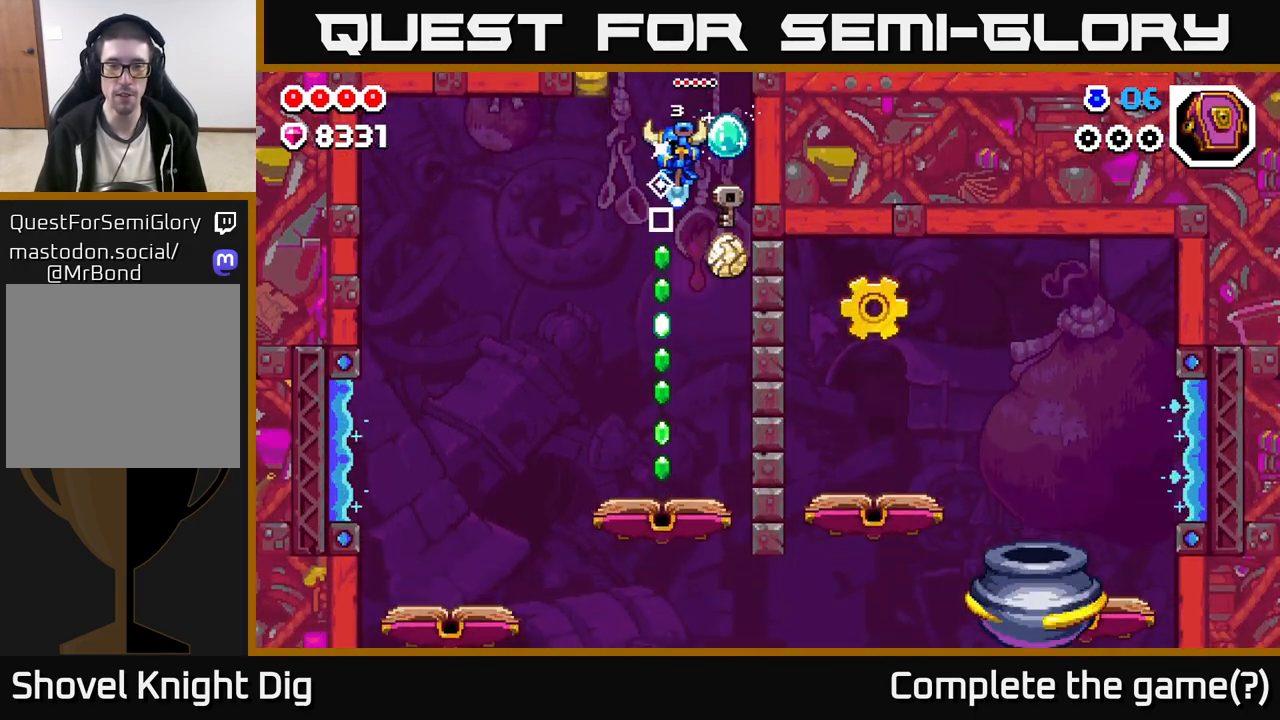
{"buttons": [], "left_stick": "center", "right_stick": "center", "events": [[100, "left_stick", "center"], [117, "A", "up"]]}
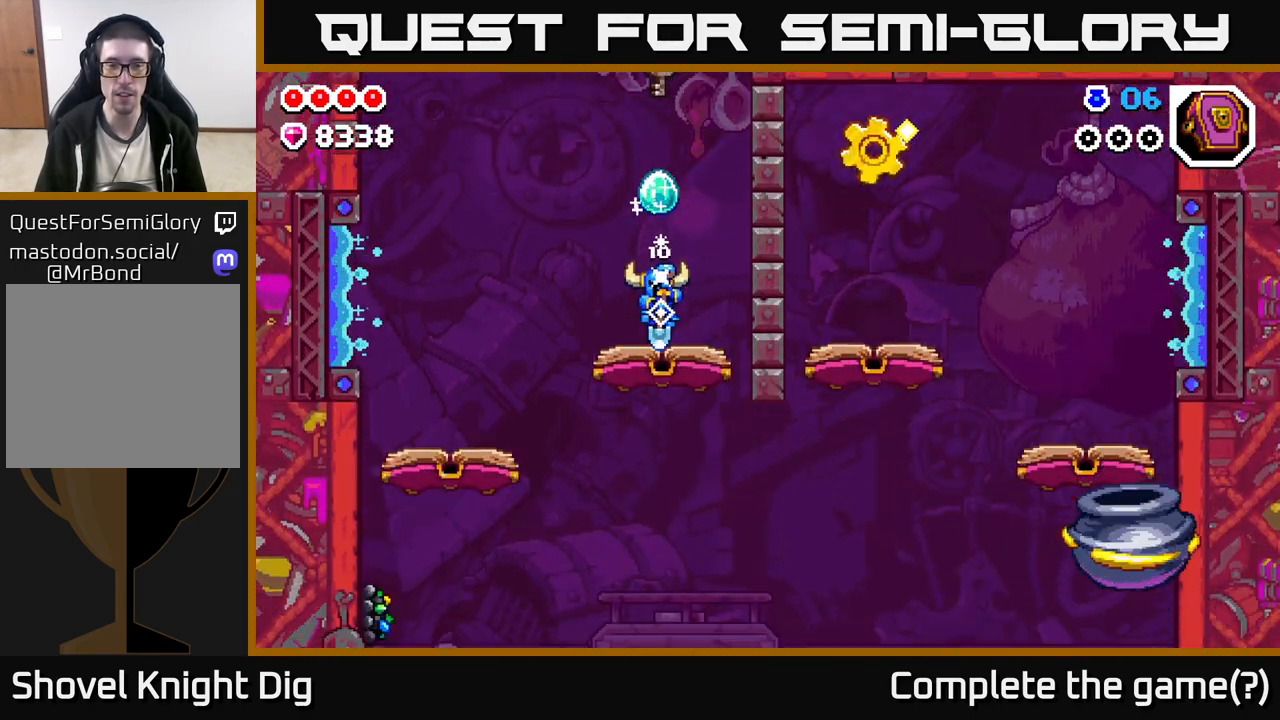
{"buttons": [], "left_stick": "left", "right_stick": "center", "events": [[33, "left_stick", "left"], [117, "A", "down"], [350, "A", "up"]]}
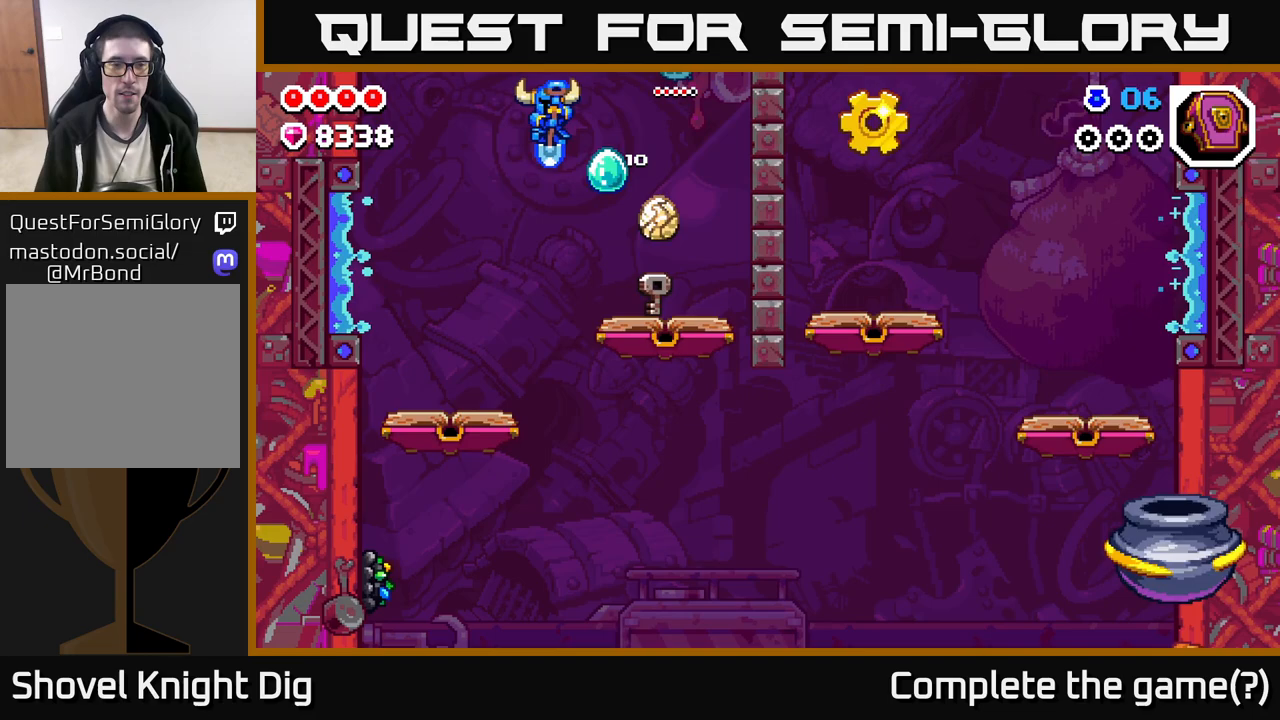
{"buttons": [], "left_stick": "left", "right_stick": "center", "events": []}
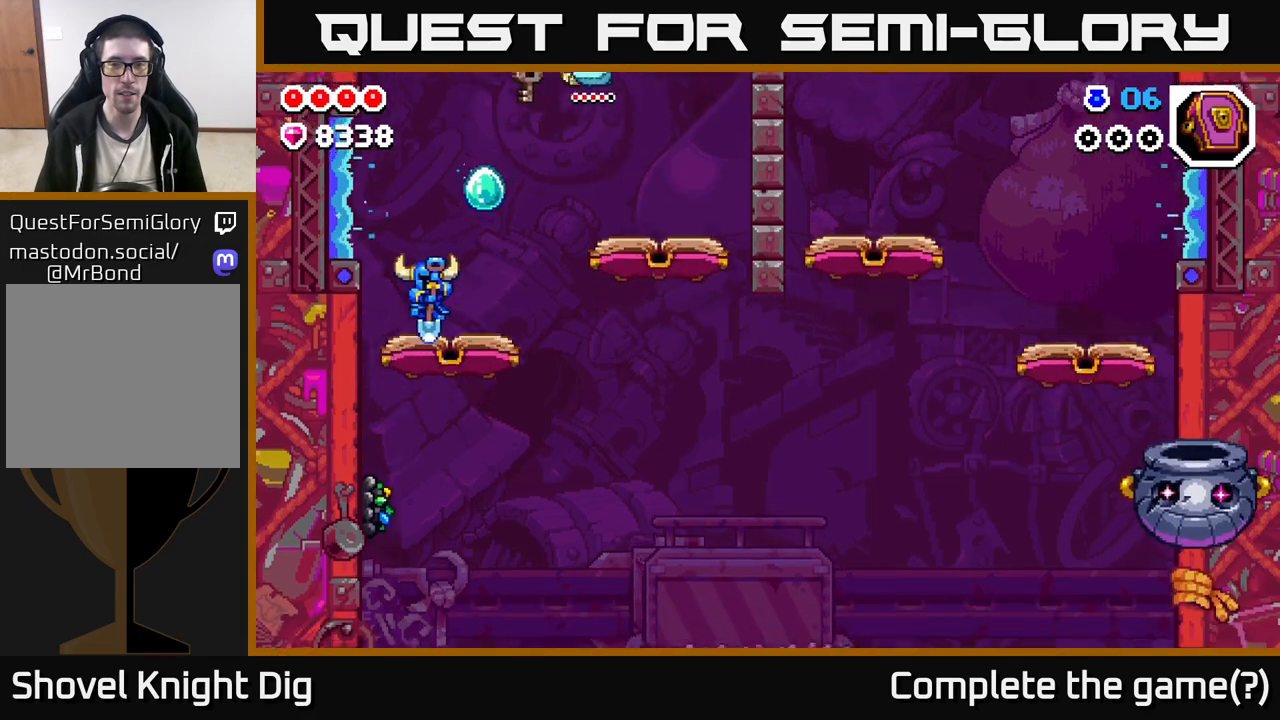
{"buttons": ["A"], "left_stick": "left", "right_stick": "center", "events": [[33, "A", "down"]]}
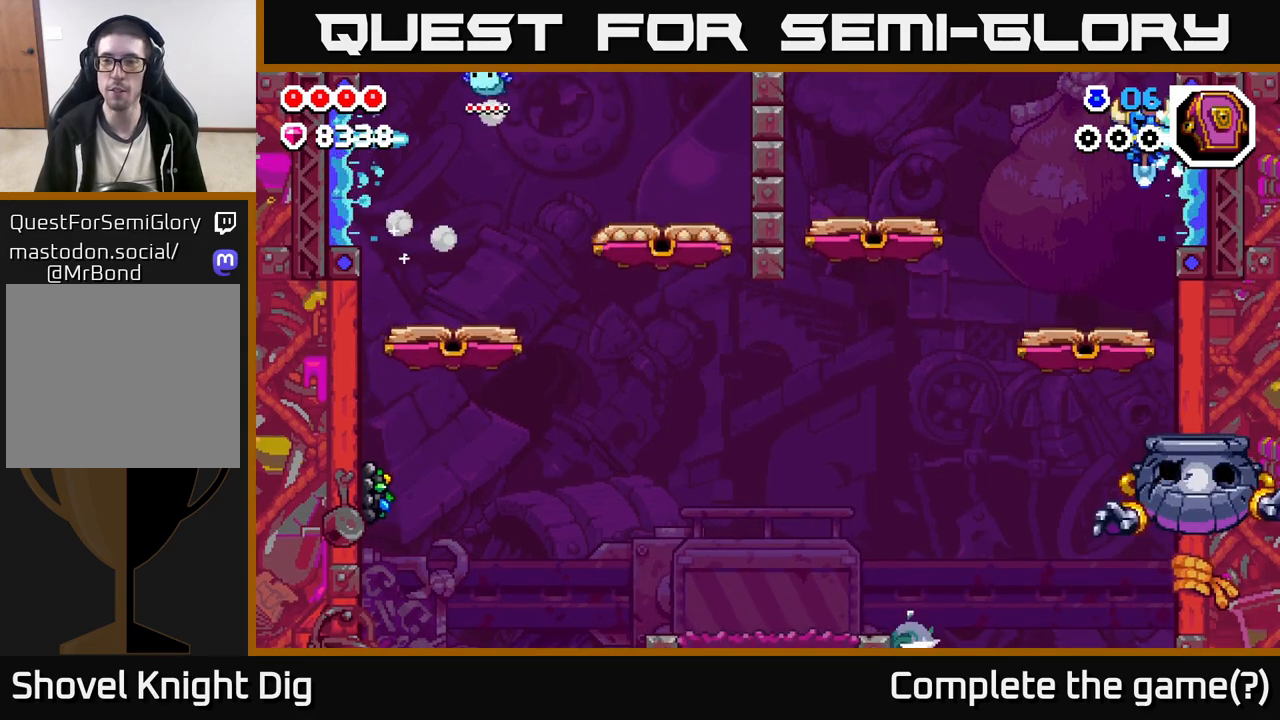
{"buttons": ["A"], "left_stick": "left", "right_stick": "center", "events": [[67, "A", "up"], [333, "A", "down"]]}
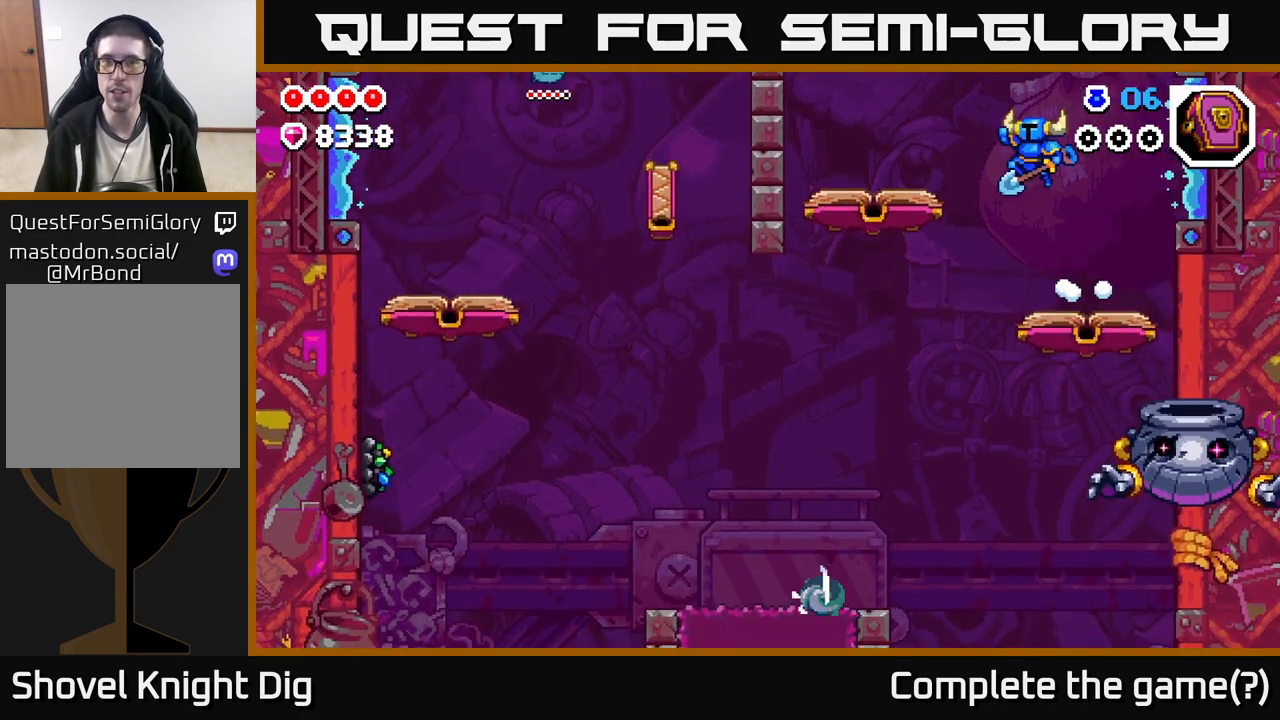
{"buttons": [], "left_stick": "left", "right_stick": "center", "events": [[333, "A", "up"]]}